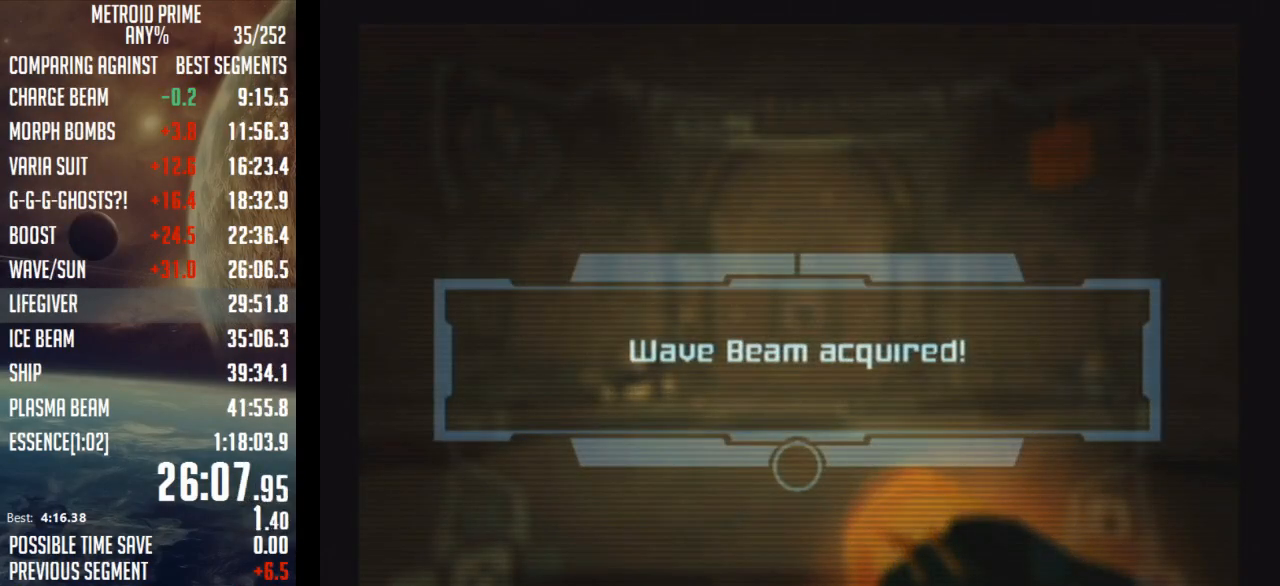
Gameplay with a controller (Nintendo layout); each line is a JSON object with the inputs held at the frame after it. "events" lists button and stick changes between this image and that frame as [ms after this image, input, new state], when the widget could be followed in between. Not read: L3 R3.
{"buttons": [], "left_stick": "center", "right_stick": "center", "events": [[17, "A", "up"], [117, "A", "down"], [217, "A", "up"], [267, "A", "down"], [333, "A", "up"], [433, "A", "down"], [483, "A", "up"]]}
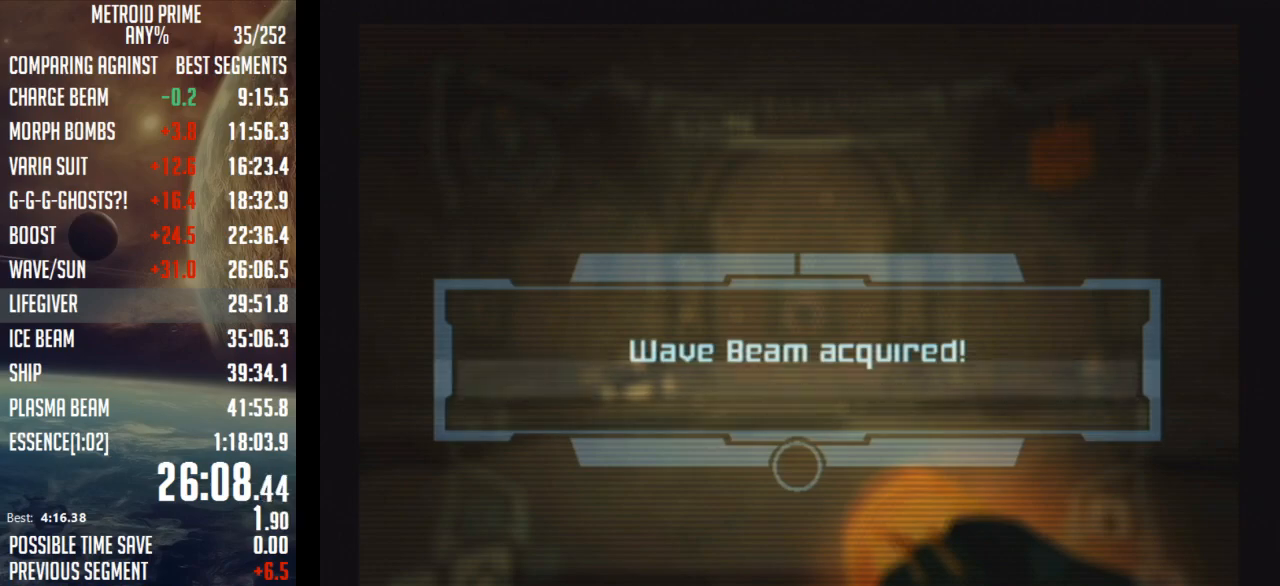
{"buttons": ["A"], "left_stick": "center", "right_stick": "center", "events": [[50, "A", "down"], [117, "A", "up"], [217, "A", "down"], [267, "A", "up"], [367, "A", "down"], [400, "A", "up"], [483, "A", "down"]]}
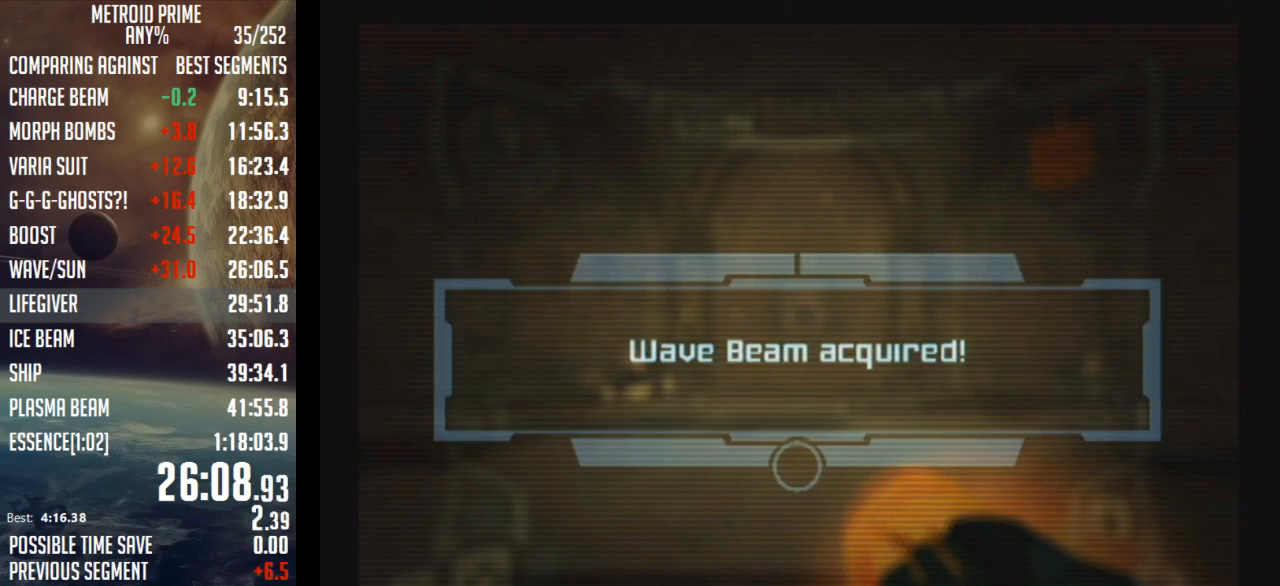
{"buttons": ["A"], "left_stick": "center", "right_stick": "center", "events": [[83, "A", "up"], [150, "A", "down"], [217, "A", "up"], [300, "A", "down"], [367, "A", "up"], [467, "A", "down"]]}
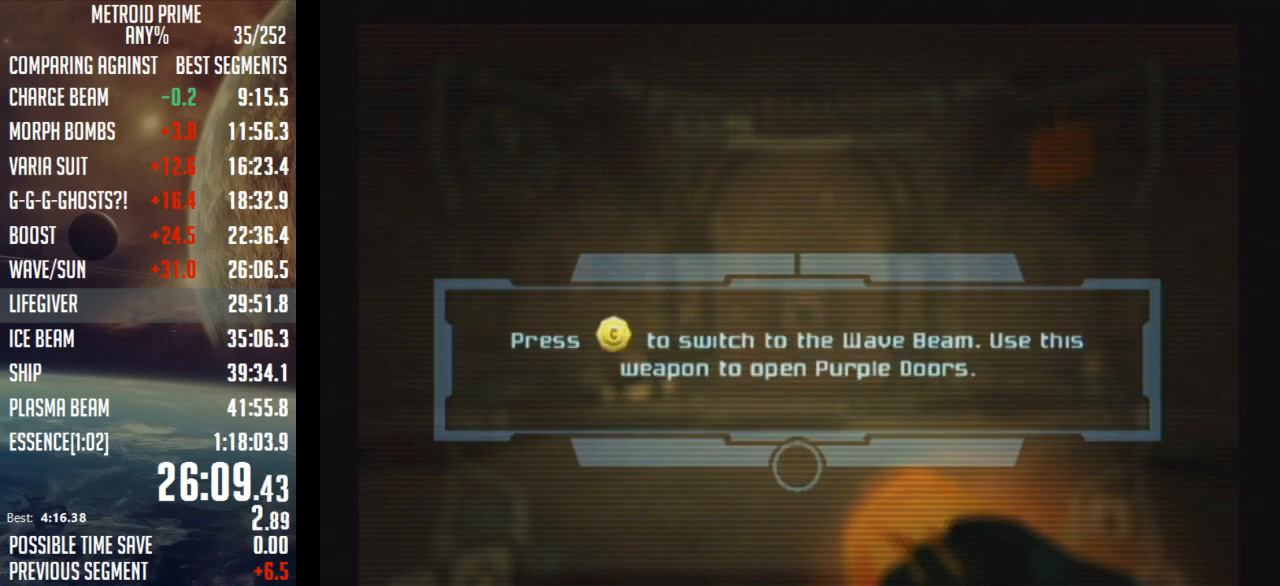
{"buttons": ["A"], "left_stick": "center", "right_stick": "center", "events": [[17, "A", "up"], [117, "A", "down"], [183, "A", "up"], [267, "A", "down"], [367, "A", "up"], [433, "A", "down"]]}
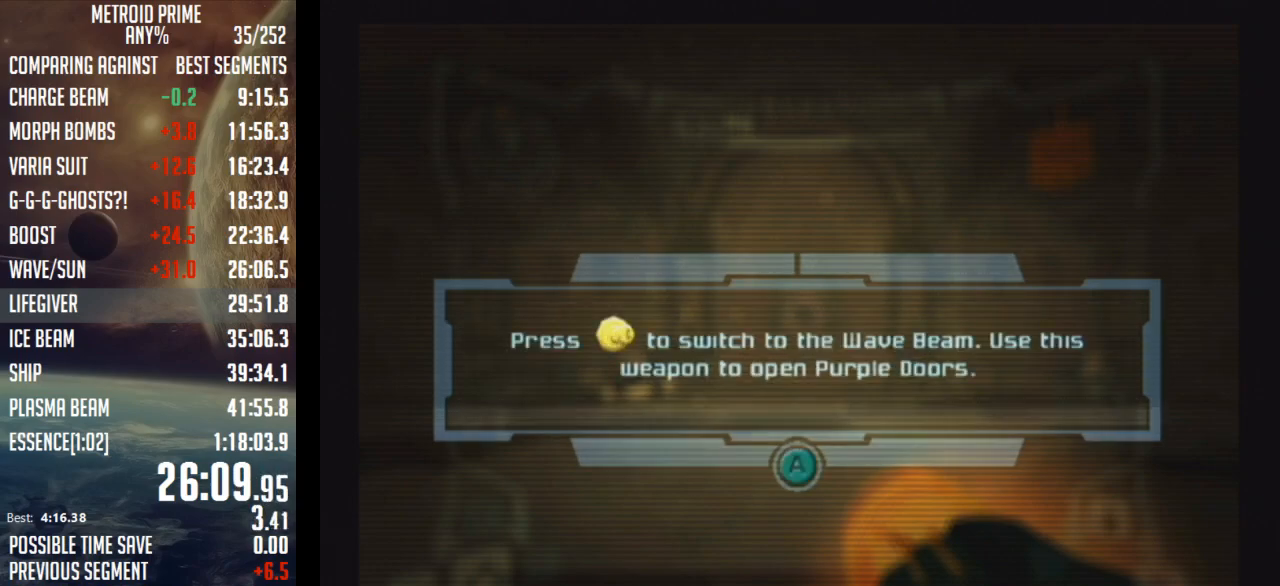
{"buttons": [], "left_stick": "center", "right_stick": "center", "events": [[17, "A", "up"], [83, "A", "down"], [150, "A", "up"], [233, "A", "down"], [333, "A", "up"], [400, "A", "down"], [467, "A", "up"]]}
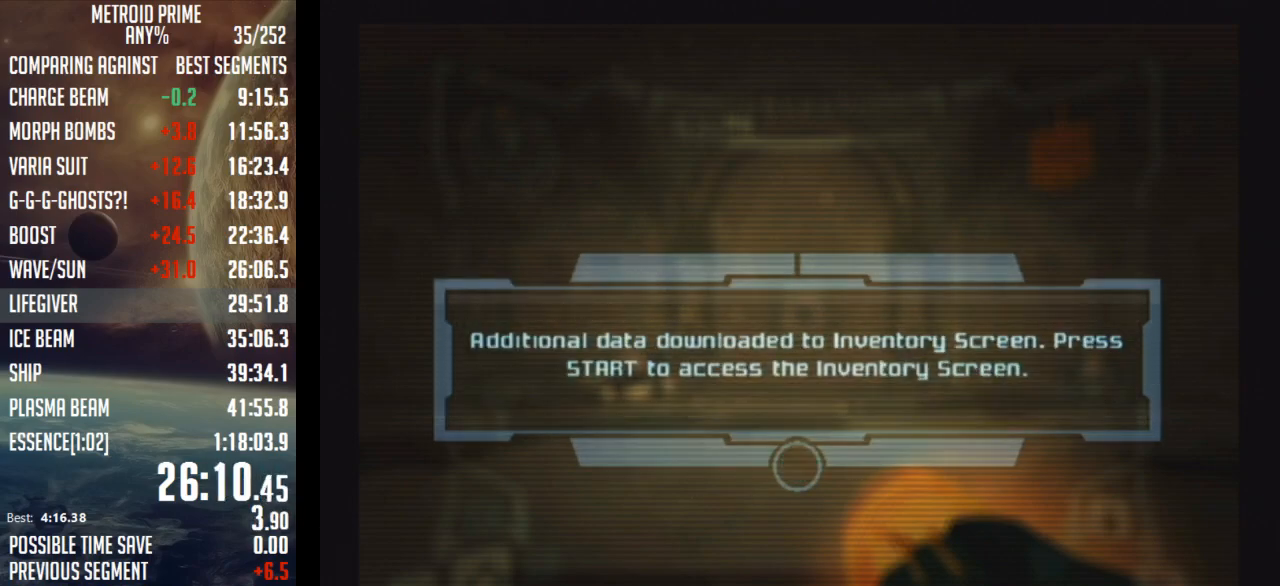
{"buttons": [], "left_stick": "up", "right_stick": "center", "events": [[50, "A", "down"], [150, "A", "up"], [217, "A", "down"], [217, "left_stick", "up"], [267, "A", "up"], [367, "A", "down"], [433, "A", "up"]]}
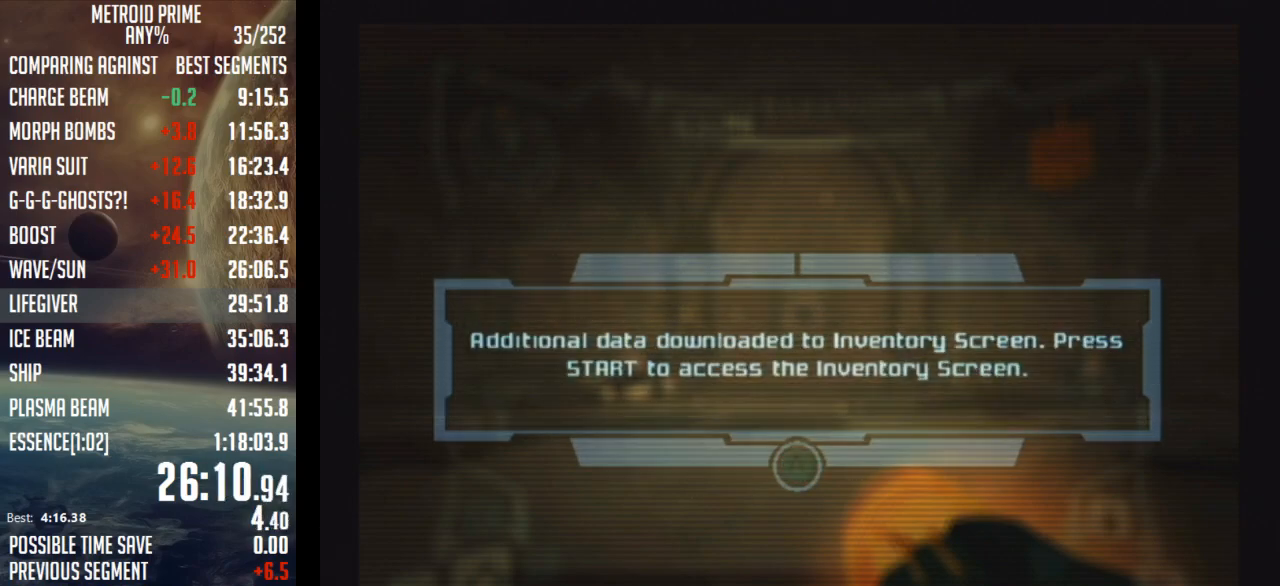
{"buttons": [], "left_stick": "up-left", "right_stick": "center", "events": [[17, "A", "down"], [83, "A", "up"], [183, "A", "down"], [267, "A", "up"], [367, "left_stick", "up-left"]]}
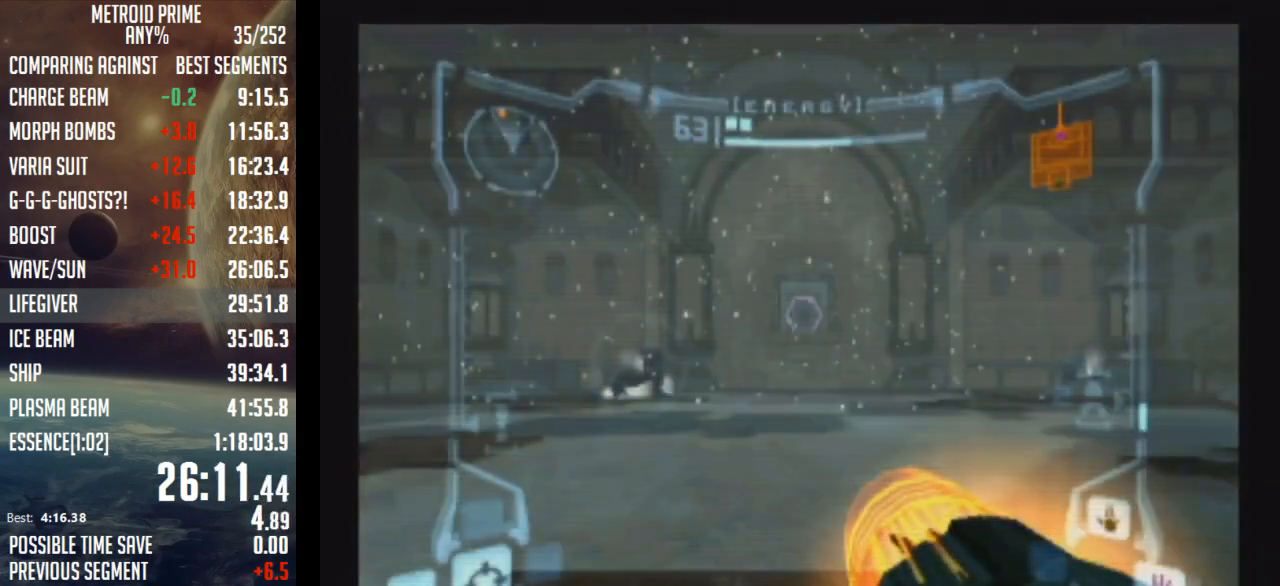
{"buttons": ["L1"], "left_stick": "right", "right_stick": "center", "events": [[433, "B", "down"], [433, "L1", "down"], [433, "left_stick", "right"], [483, "B", "up"]]}
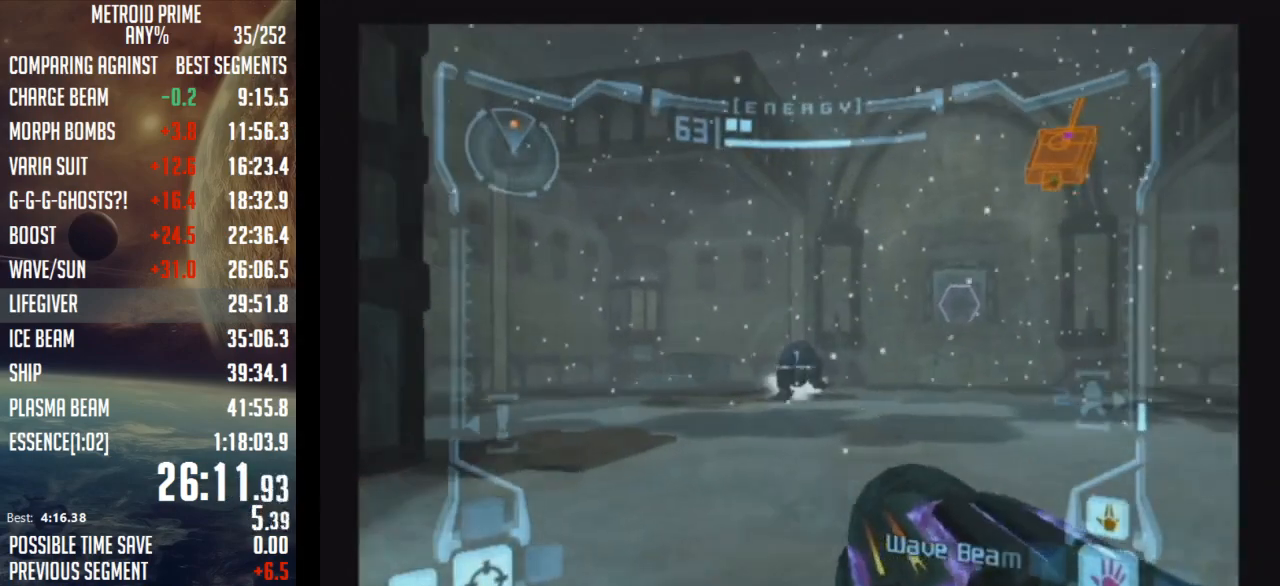
{"buttons": ["L1"], "left_stick": "up", "right_stick": "center", "events": [[50, "B", "down"], [117, "B", "up"], [117, "left_stick", "up"]]}
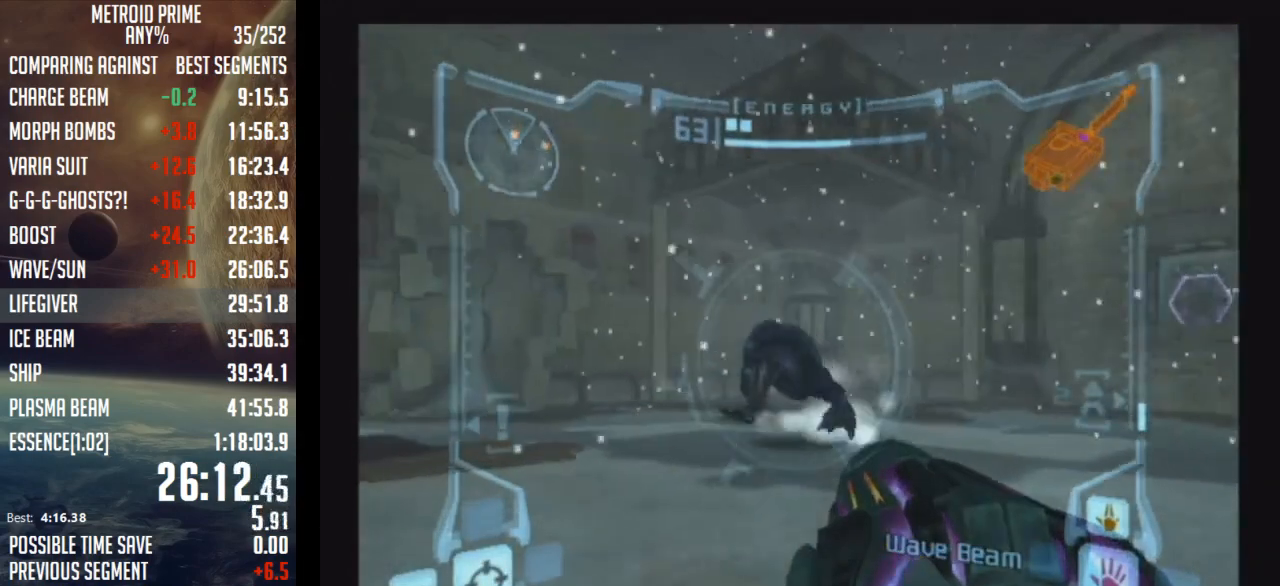
{"buttons": [], "left_stick": "up-left", "right_stick": "center", "events": [[250, "B", "down"], [250, "left_stick", "right"], [300, "B", "up"], [367, "B", "down"], [433, "B", "up"], [433, "L1", "up"], [433, "left_stick", "up-left"]]}
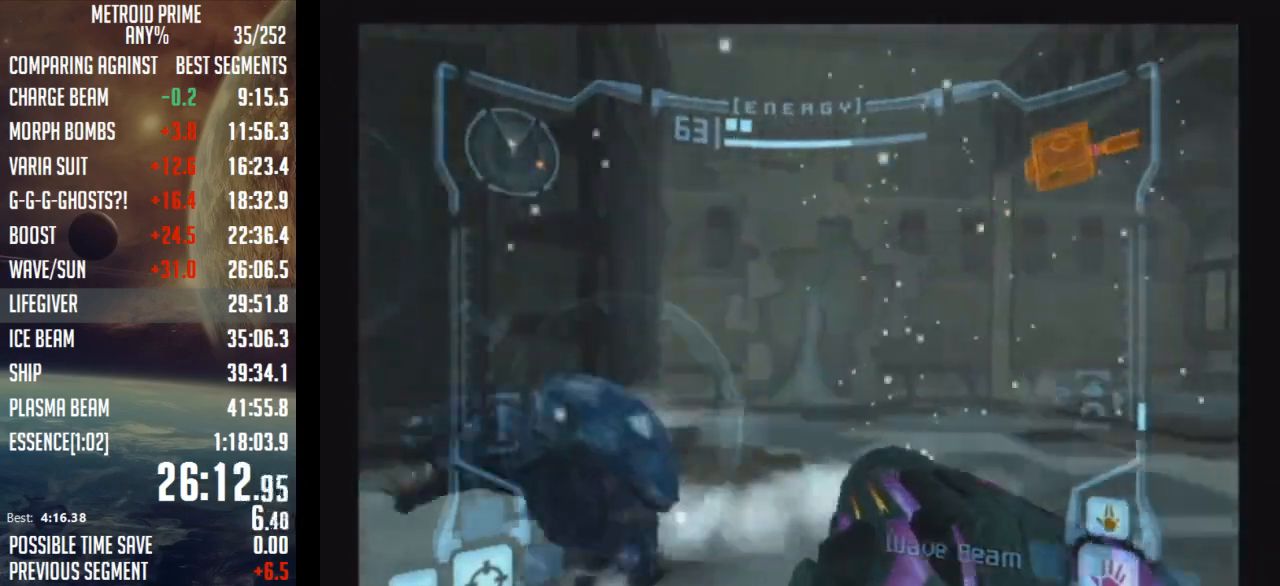
{"buttons": ["L1", "R1"], "left_stick": "up-right", "right_stick": "center", "events": [[267, "R1", "down"], [367, "L1", "down"], [367, "left_stick", "up-right"], [400, "B", "down"], [467, "B", "up"]]}
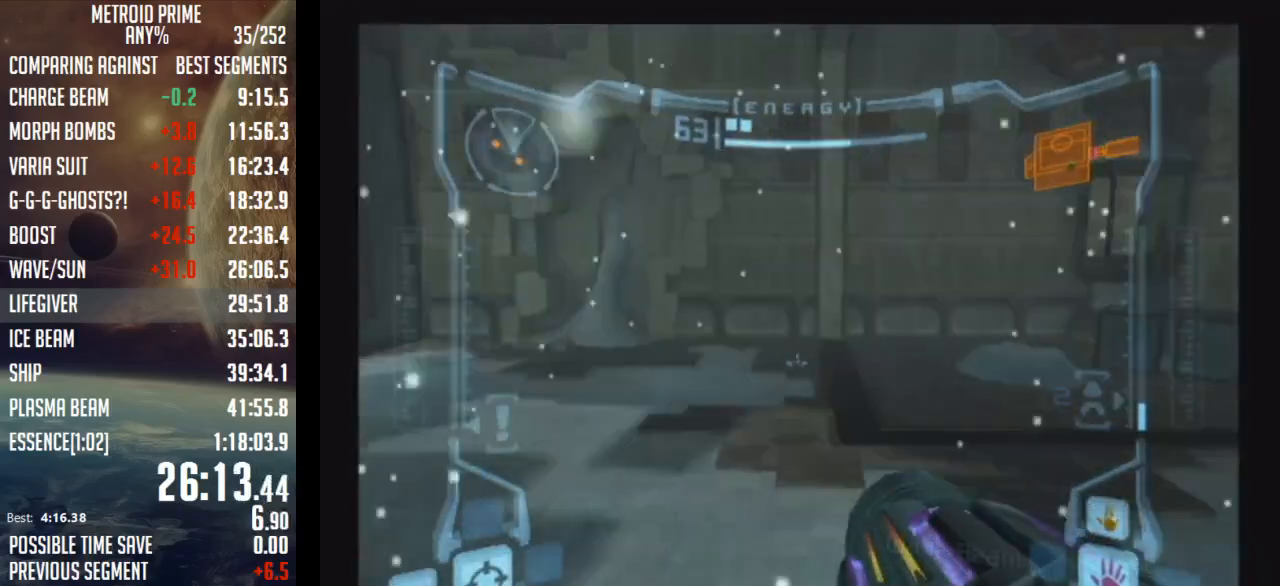
{"buttons": ["R1"], "left_stick": "up-right", "right_stick": "center", "events": [[17, "L1", "up"]]}
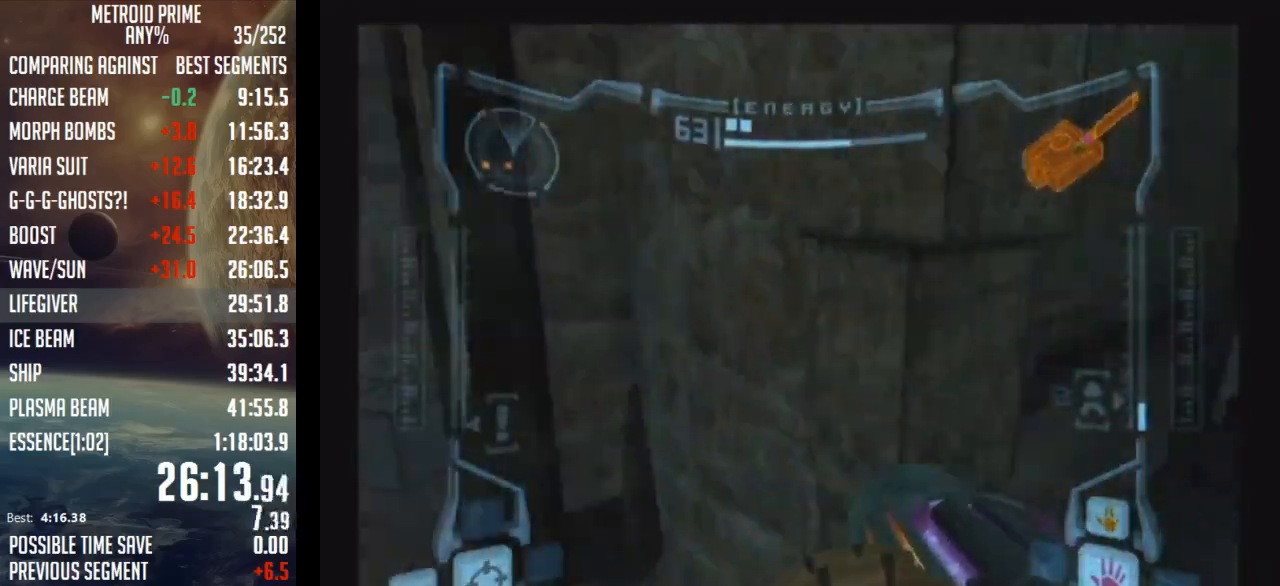
{"buttons": ["X", "L1"], "left_stick": "up", "right_stick": "center", "events": [[50, "R1", "up"], [150, "left_stick", "right"], [233, "A", "down"], [333, "A", "up"], [333, "left_stick", "up-right"], [367, "L1", "down"], [433, "X", "down"], [433, "left_stick", "up"]]}
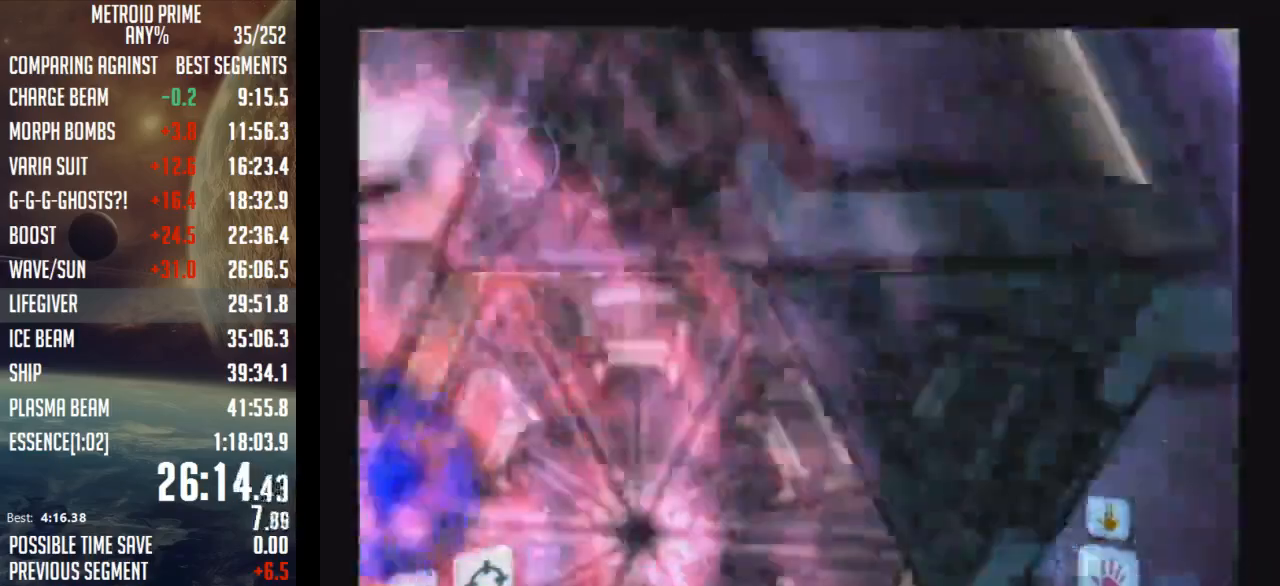
{"buttons": [], "left_stick": "up", "right_stick": "center", "events": [[17, "X", "up"], [83, "L1", "up"]]}
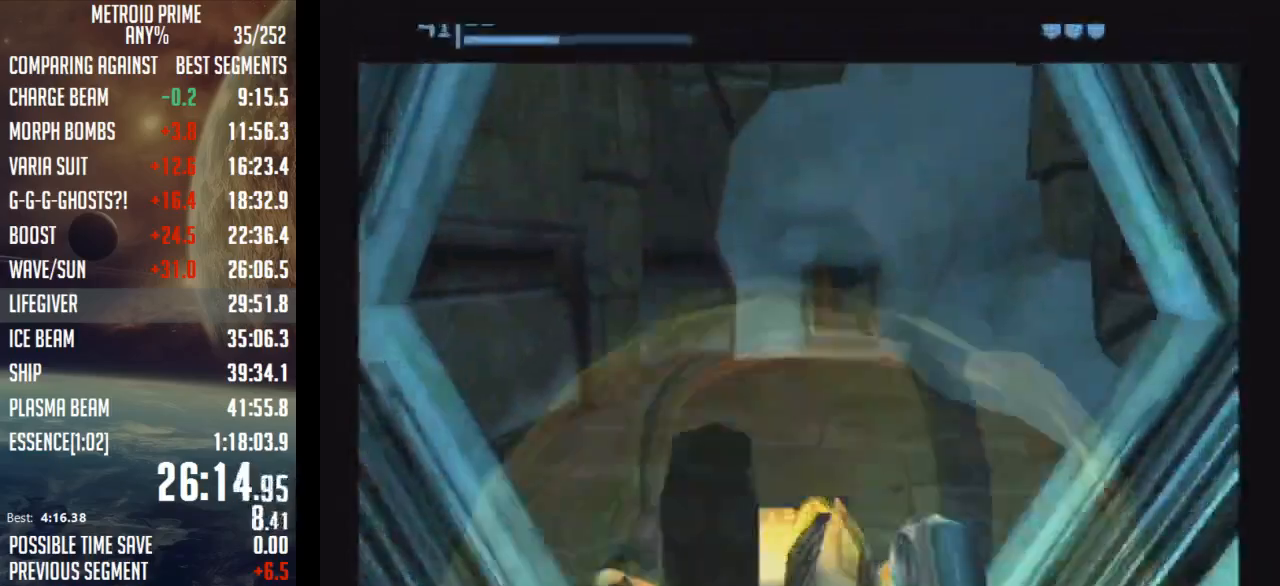
{"buttons": ["B"], "left_stick": "up-right", "right_stick": "center", "events": [[117, "B", "down"], [483, "left_stick", "up-right"]]}
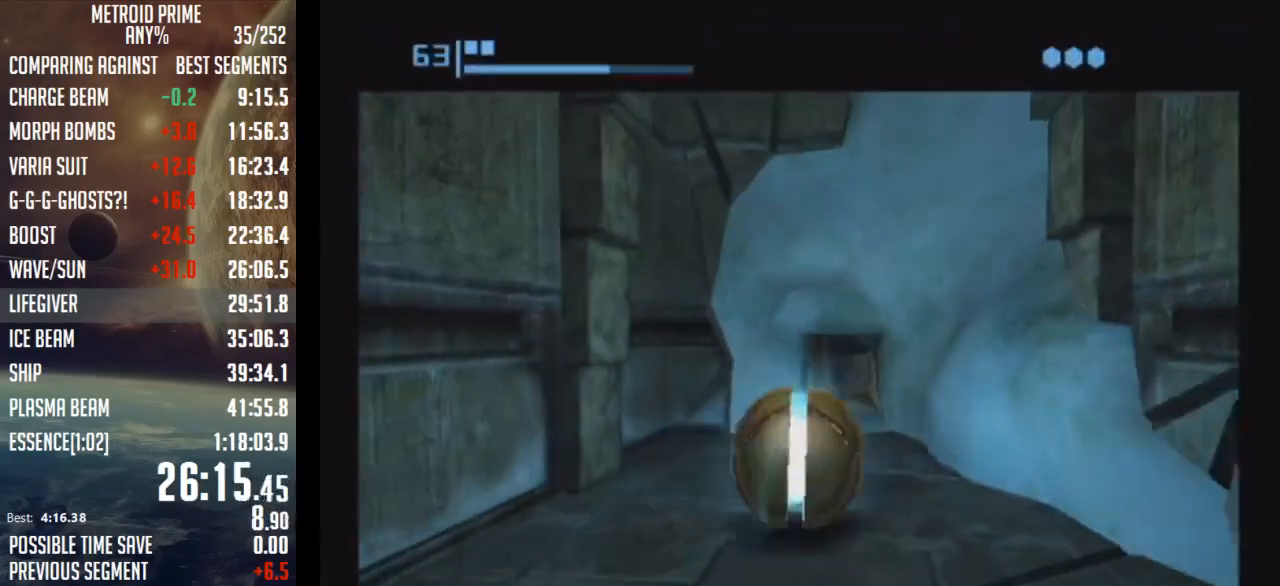
{"buttons": ["B"], "left_stick": "up", "right_stick": "center", "events": [[83, "left_stick", "up"], [267, "B", "up"], [300, "B", "down"]]}
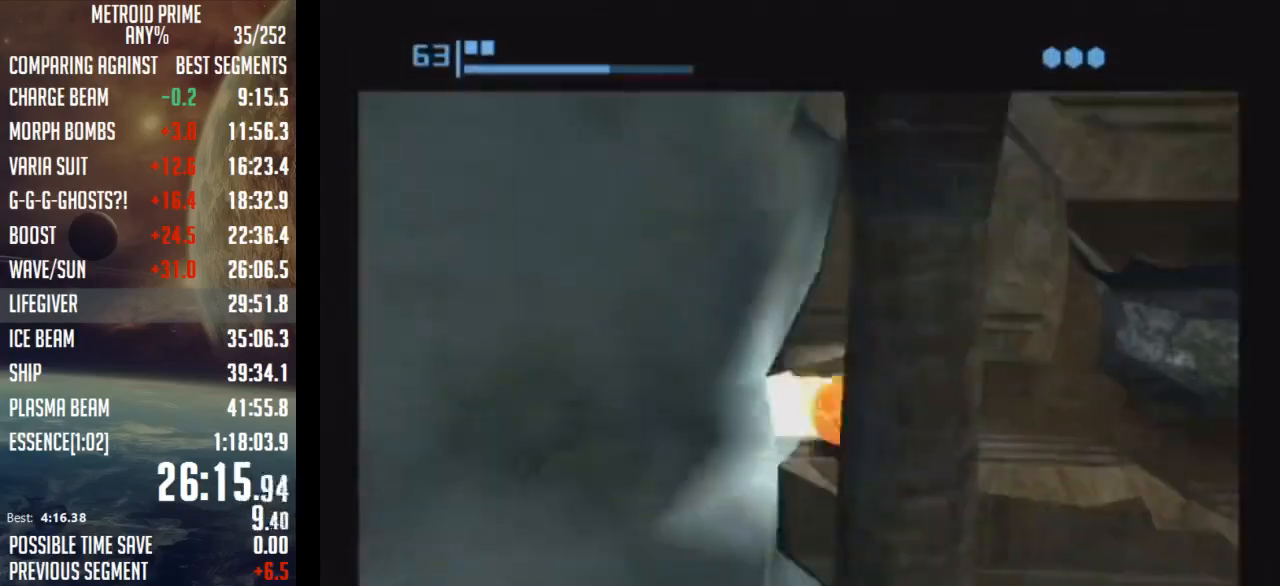
{"buttons": ["A"], "left_stick": "center", "right_stick": "center", "events": [[133, "left_stick", "up-right"], [367, "B", "up"], [467, "A", "down"], [483, "left_stick", "center"]]}
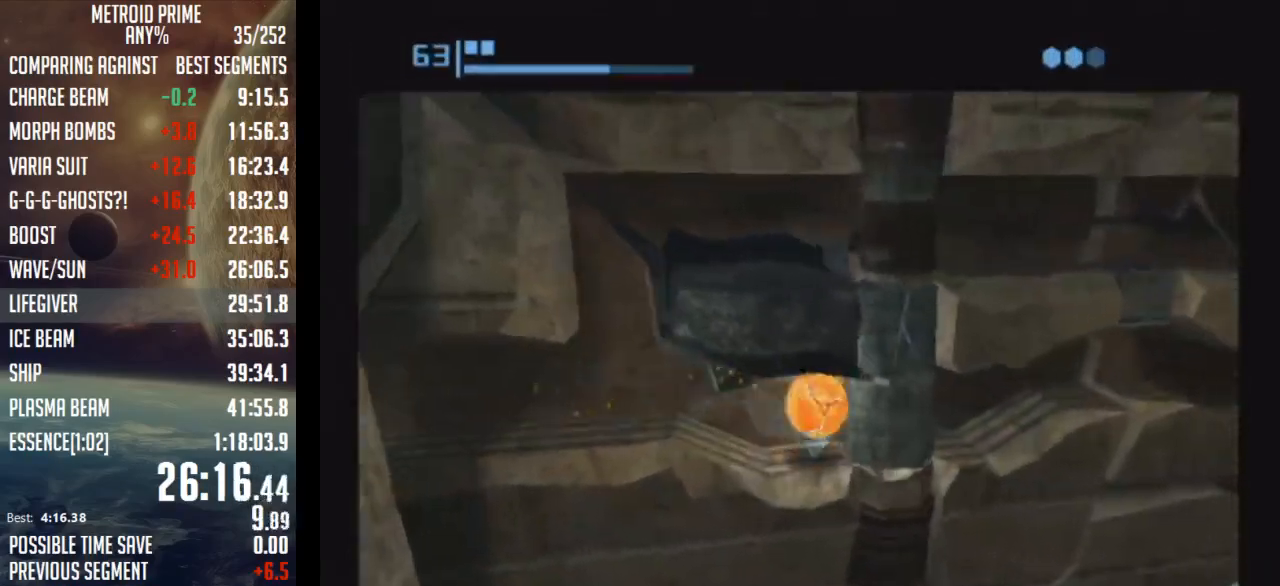
{"buttons": ["A"], "left_stick": "left", "right_stick": "center", "events": [[83, "A", "up"], [83, "left_stick", "left"], [483, "A", "down"]]}
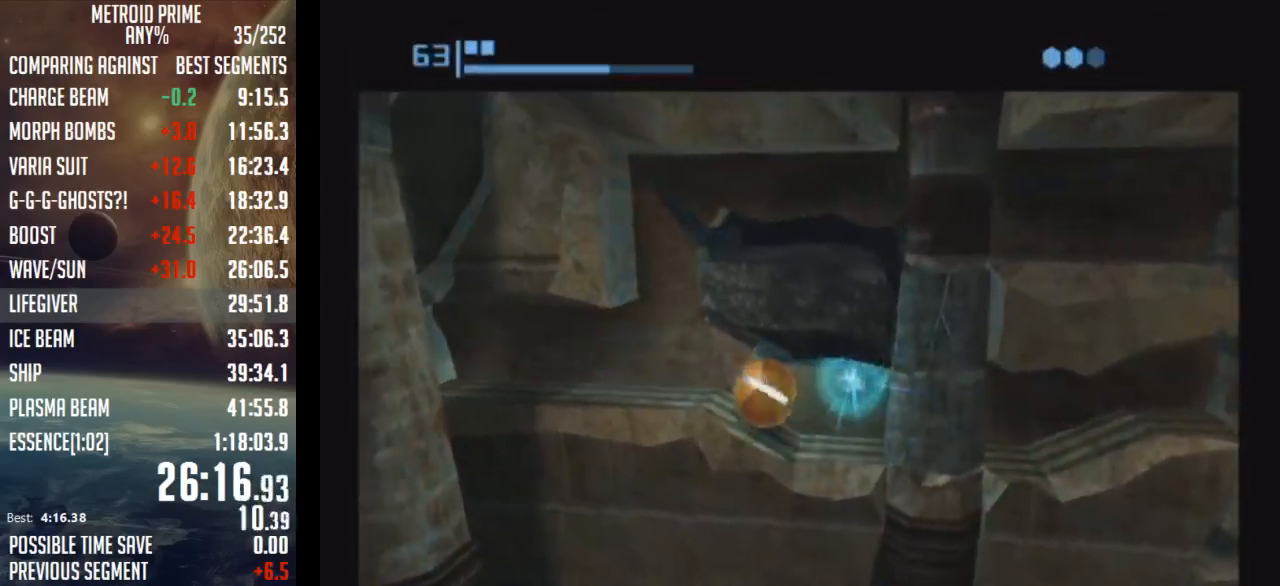
{"buttons": ["A"], "left_stick": "center", "right_stick": "center", "events": [[117, "A", "up"], [183, "left_stick", "center"], [400, "left_stick", "right"], [433, "A", "down"], [483, "left_stick", "center"]]}
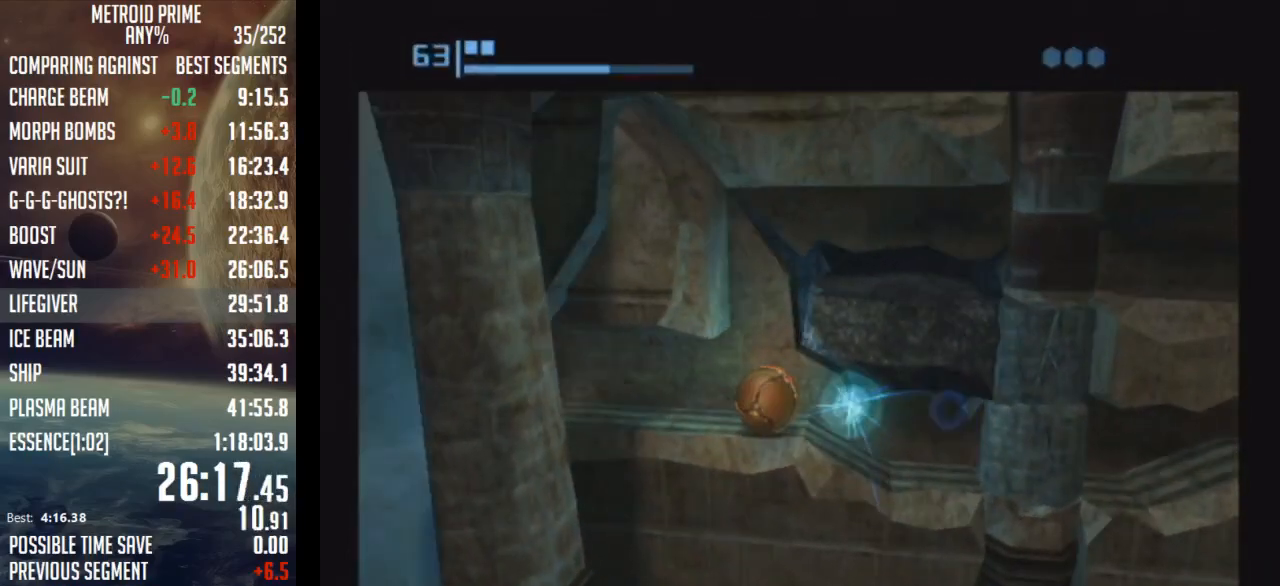
{"buttons": [], "left_stick": "center", "right_stick": "center", "events": [[17, "A", "up"], [233, "left_stick", "left"], [333, "left_stick", "center"]]}
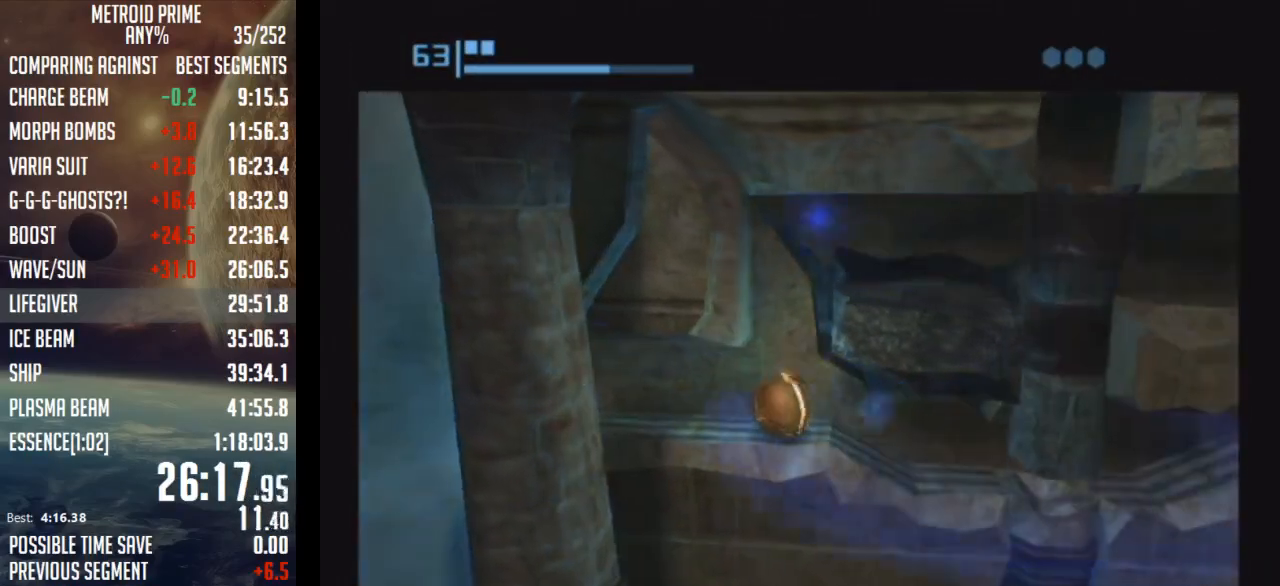
{"buttons": ["B"], "left_stick": "center", "right_stick": "center", "events": [[50, "B", "down"]]}
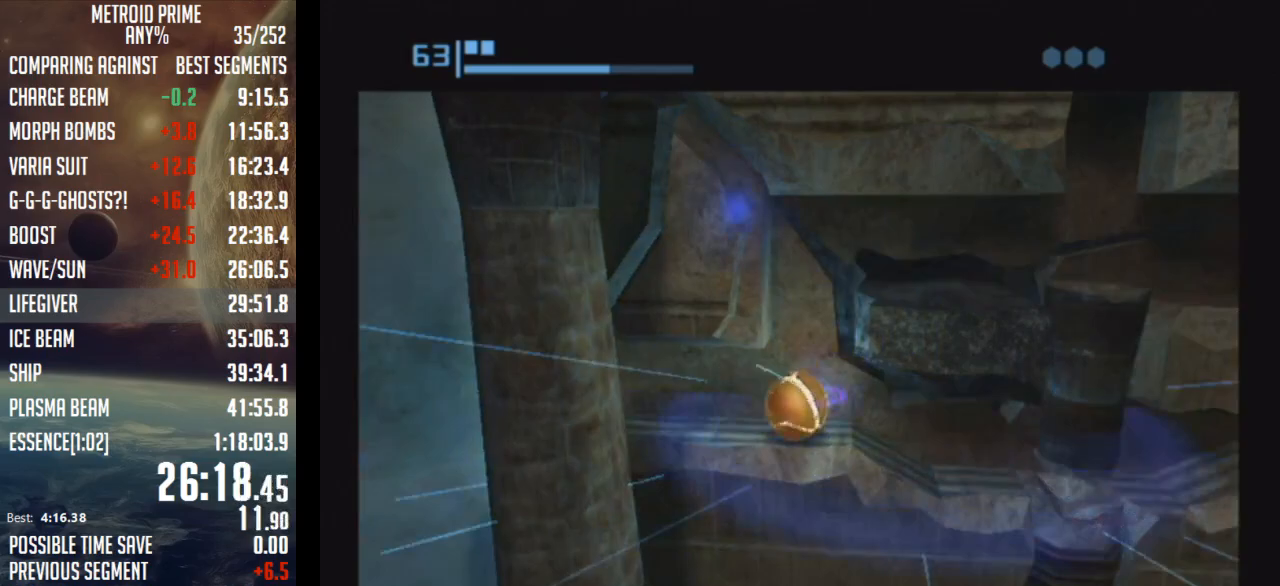
{"buttons": ["B"], "left_stick": "right", "right_stick": "center", "events": [[117, "left_stick", "right"]]}
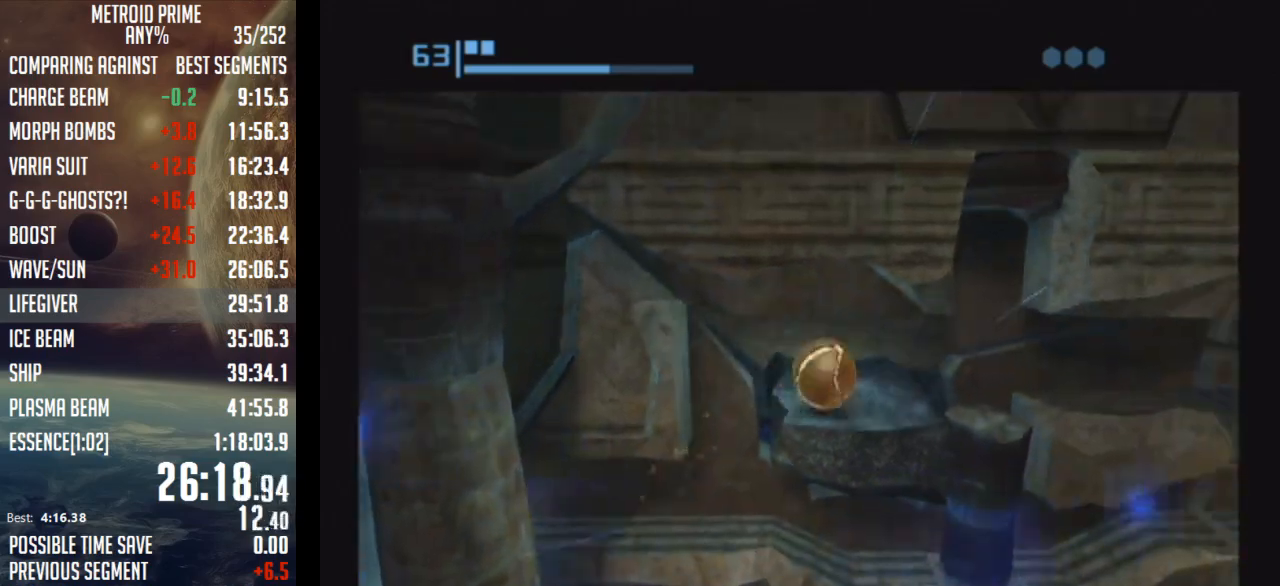
{"buttons": ["B"], "left_stick": "right", "right_stick": "center", "events": [[50, "B", "up"], [117, "B", "down"]]}
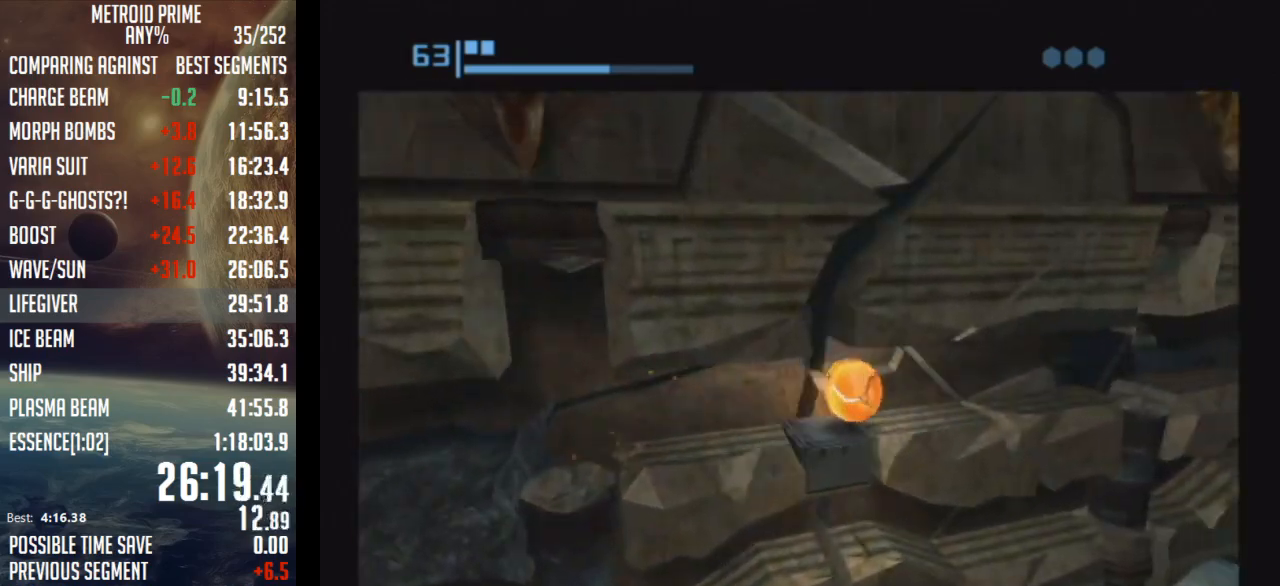
{"buttons": ["B"], "left_stick": "right", "right_stick": "center", "events": [[50, "B", "up"], [83, "B", "down"]]}
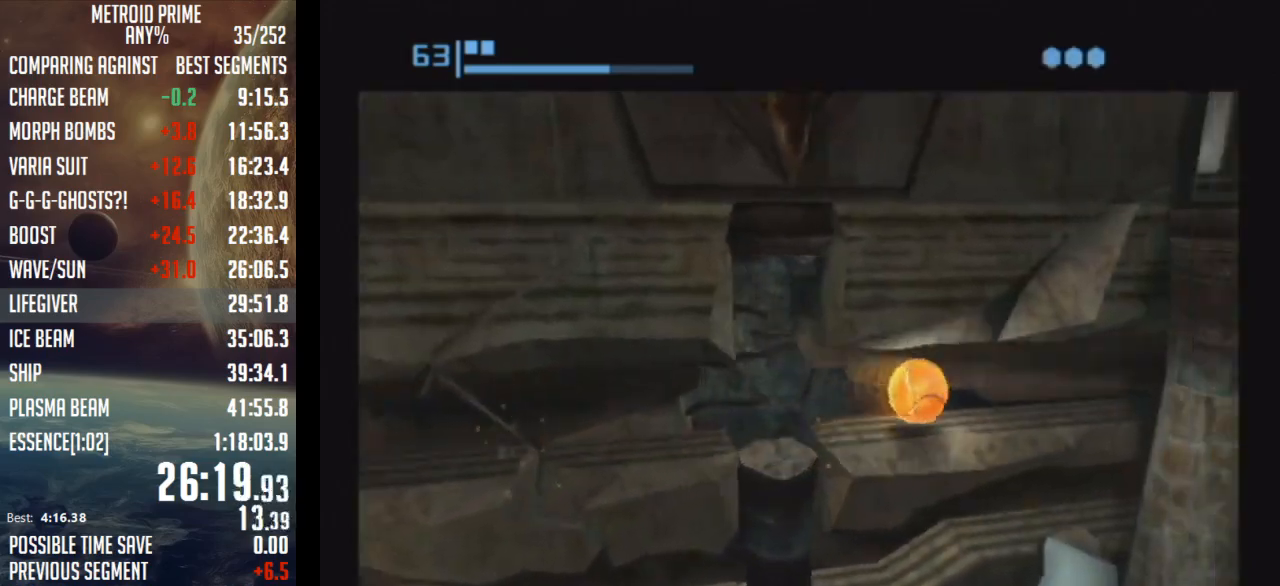
{"buttons": ["B"], "left_stick": "center", "right_stick": "center", "events": [[150, "B", "up"], [217, "B", "down"], [400, "left_stick", "center"]]}
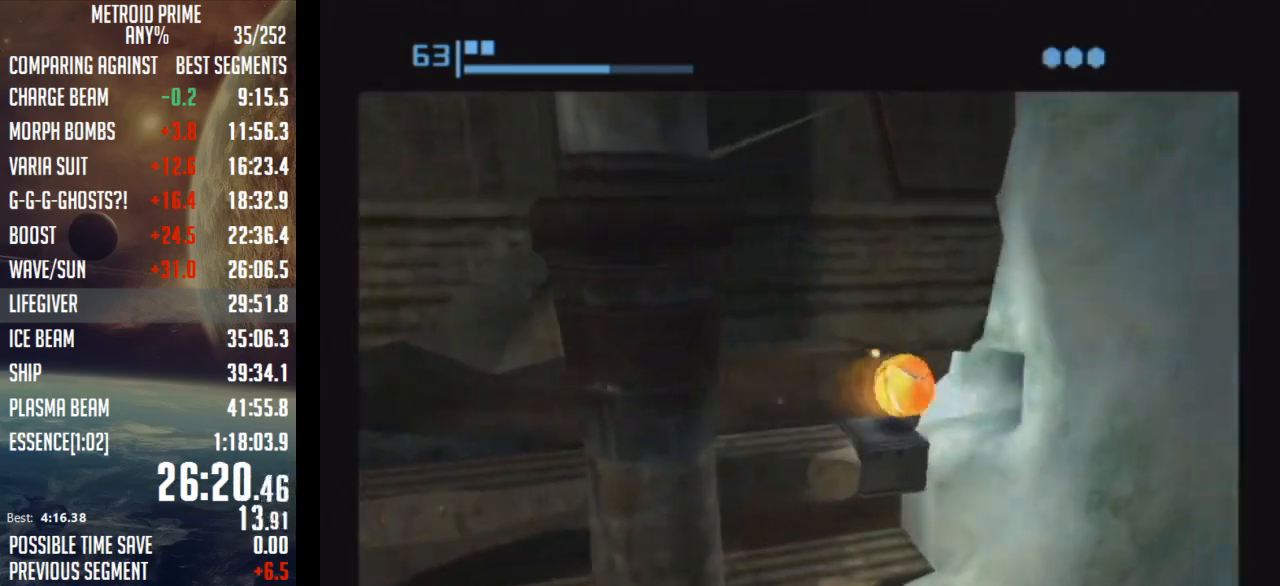
{"buttons": [], "left_stick": "up", "right_stick": "center", "events": [[150, "left_stick", "up"], [267, "B", "up"]]}
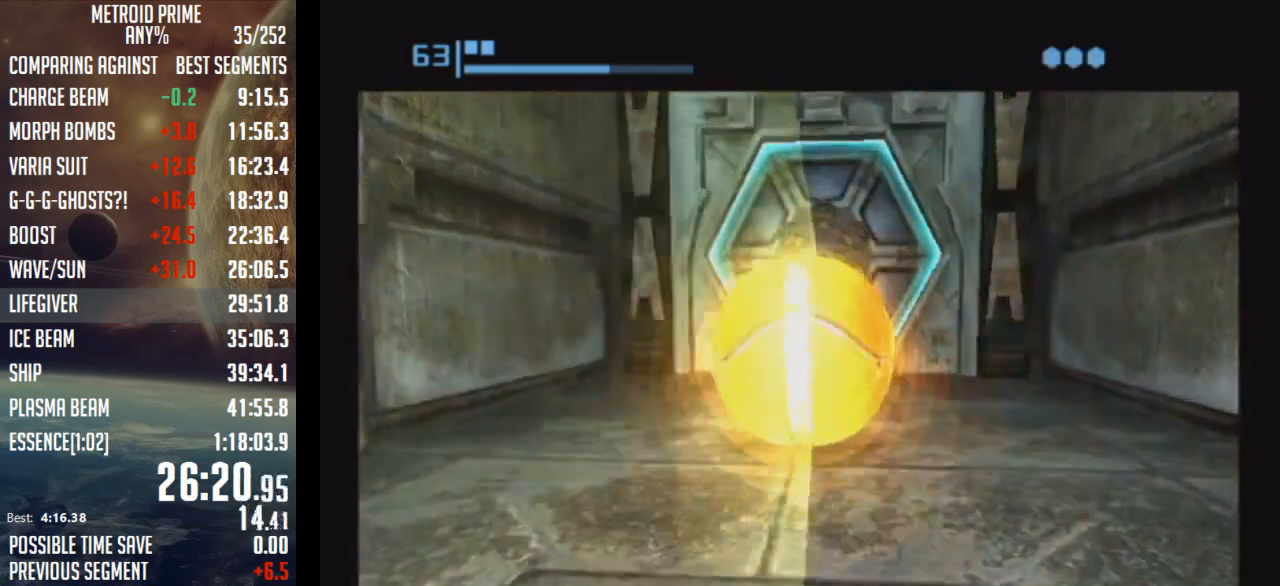
{"buttons": [], "left_stick": "right", "right_stick": "center", "events": [[17, "A", "down"], [50, "left_stick", "center"], [83, "A", "up"], [150, "left_stick", "down-right"], [183, "A", "down"], [233, "A", "up"], [333, "A", "down"], [433, "A", "up"], [467, "left_stick", "right"]]}
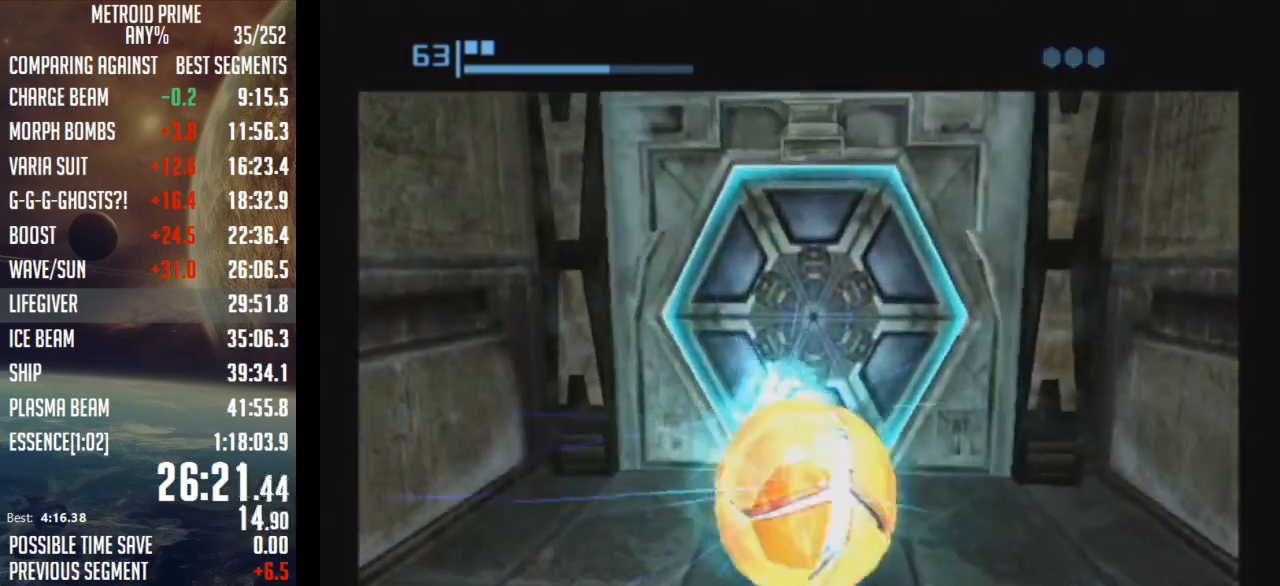
{"buttons": ["B"], "left_stick": "center", "right_stick": "center", "events": [[17, "left_stick", "up-right"], [83, "left_stick", "up-left"], [183, "B", "down"], [233, "left_stick", "center"]]}